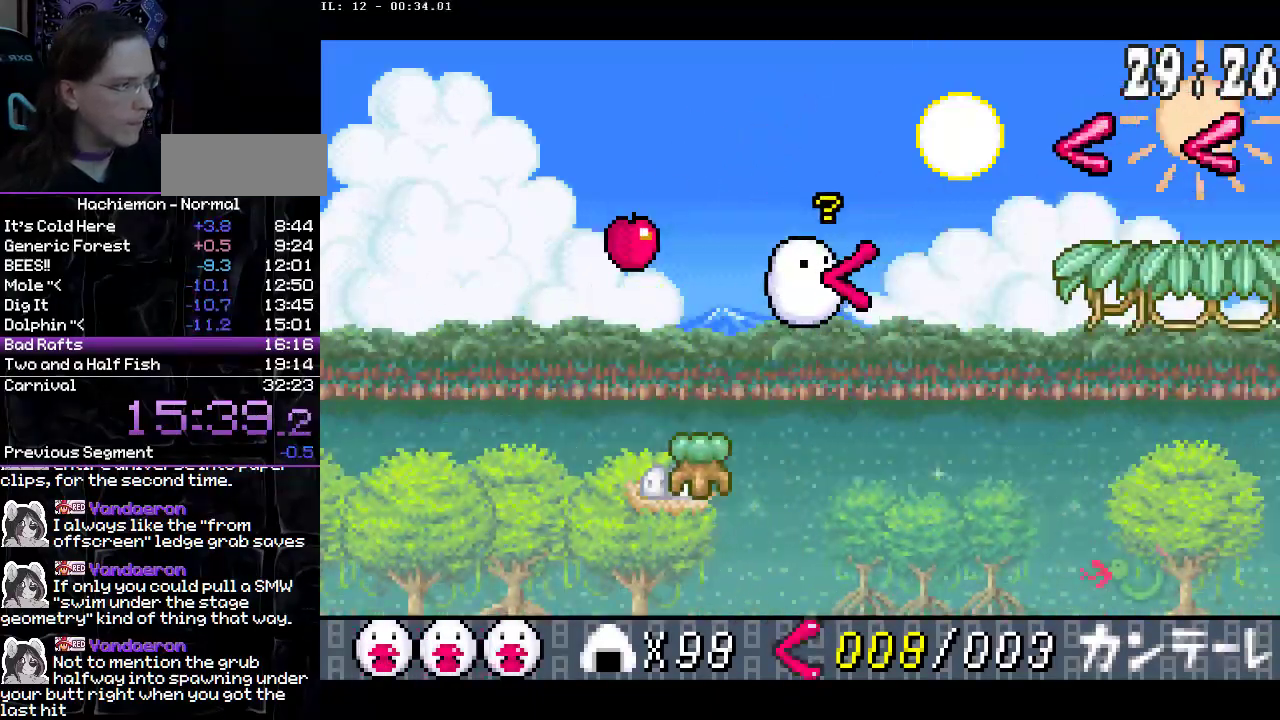
Gameplay with a controller (PlayStation layout); each line is a JSON object with the inputs held at the frame after it. "events" lists button and stick changes between this image and that frame as [ms after this image, input, new state], when the widget could be followed in between. Not read: DPAD_RIGHT L3 R3.
{"buttons": [], "events": [[183, "CROSS", "down"], [400, "CIRCLE", "down"], [500, "CIRCLE", "up"], [500, "CROSS", "up"]]}
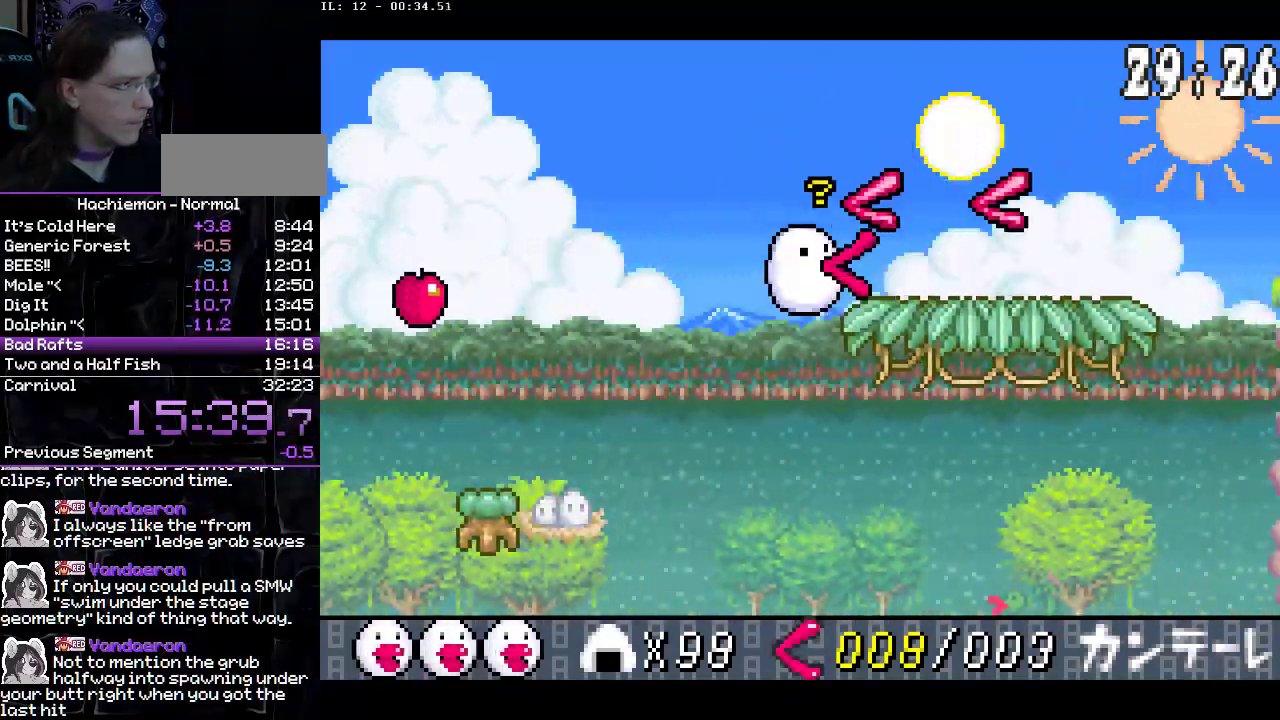
{"buttons": [], "events": [[17, "DPAD_DOWN", "down"], [117, "CIRCLE", "down"], [200, "CIRCLE", "up"], [233, "DPAD_DOWN", "up"]]}
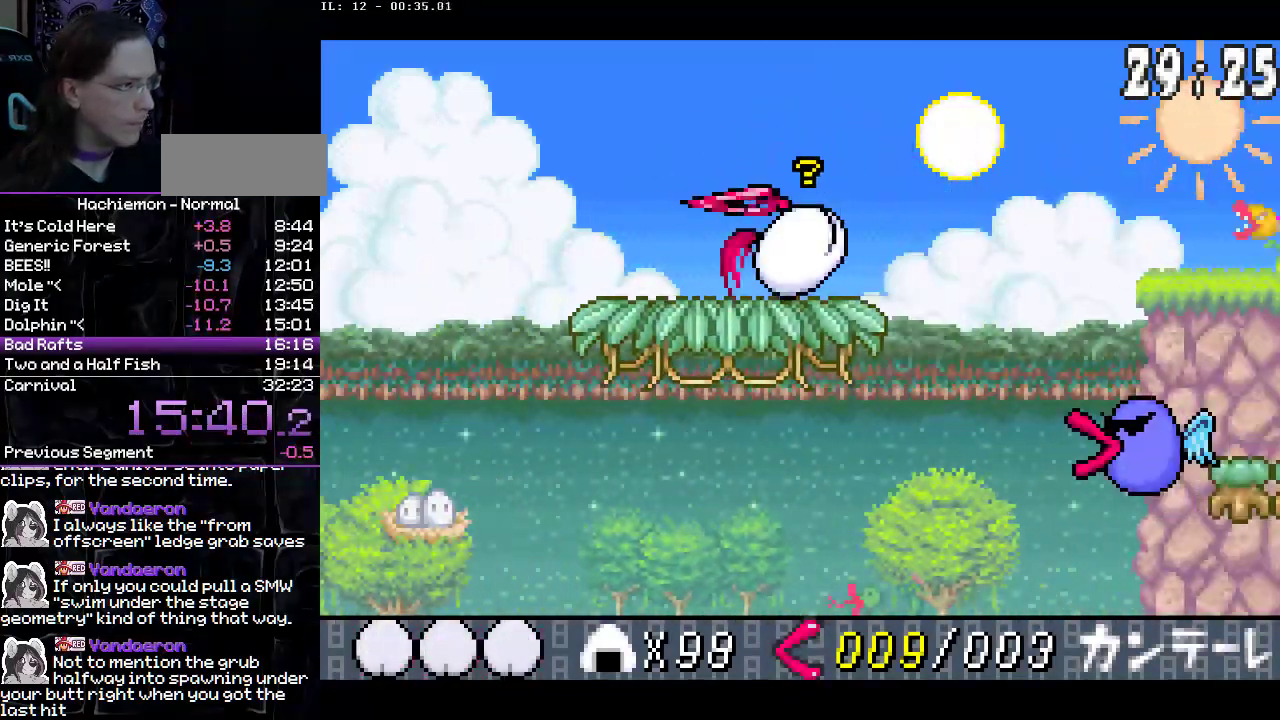
{"buttons": [], "events": [[50, "CIRCLE", "down"], [283, "CIRCLE", "up"]]}
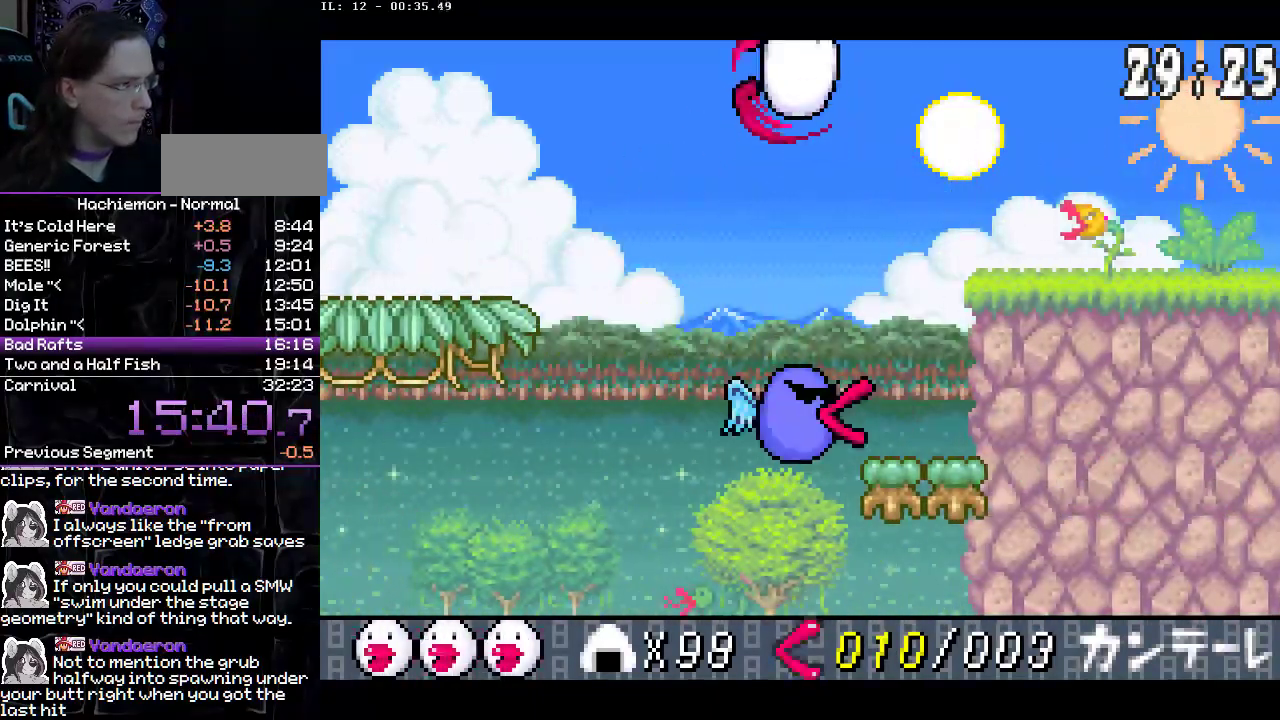
{"buttons": [], "events": []}
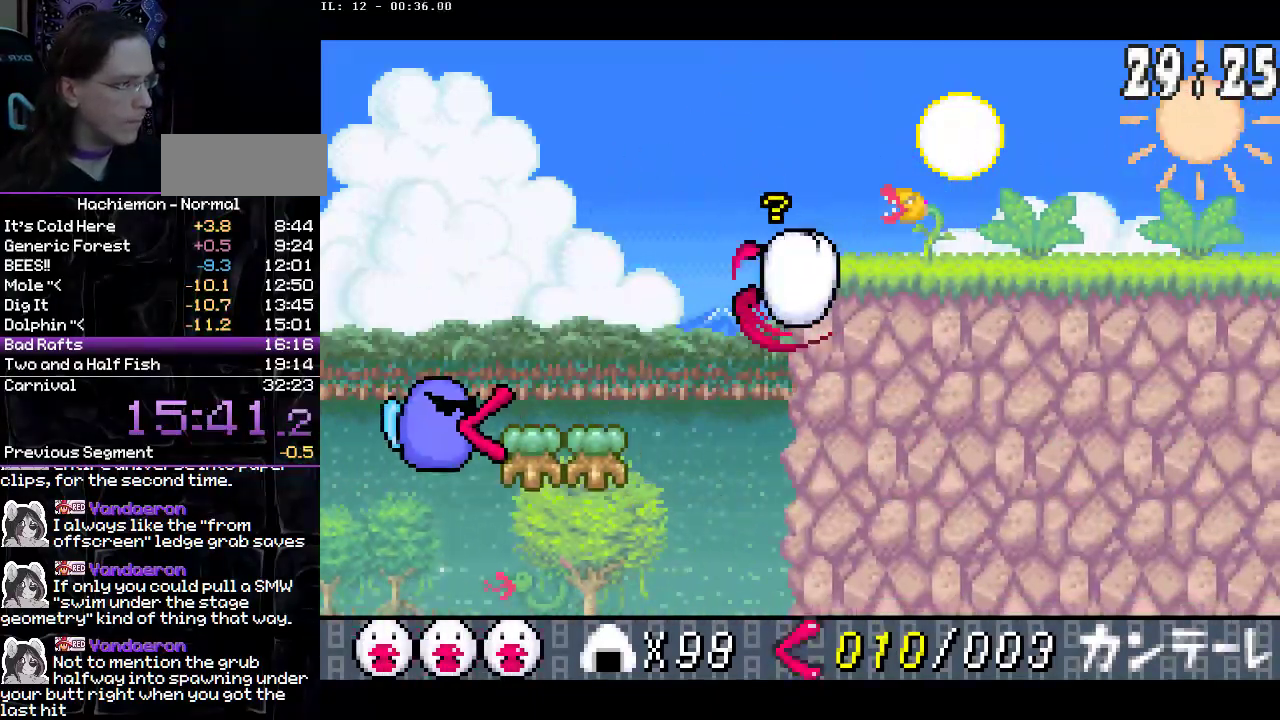
{"buttons": [], "events": [[267, "CROSS", "down"], [350, "CROSS", "up"]]}